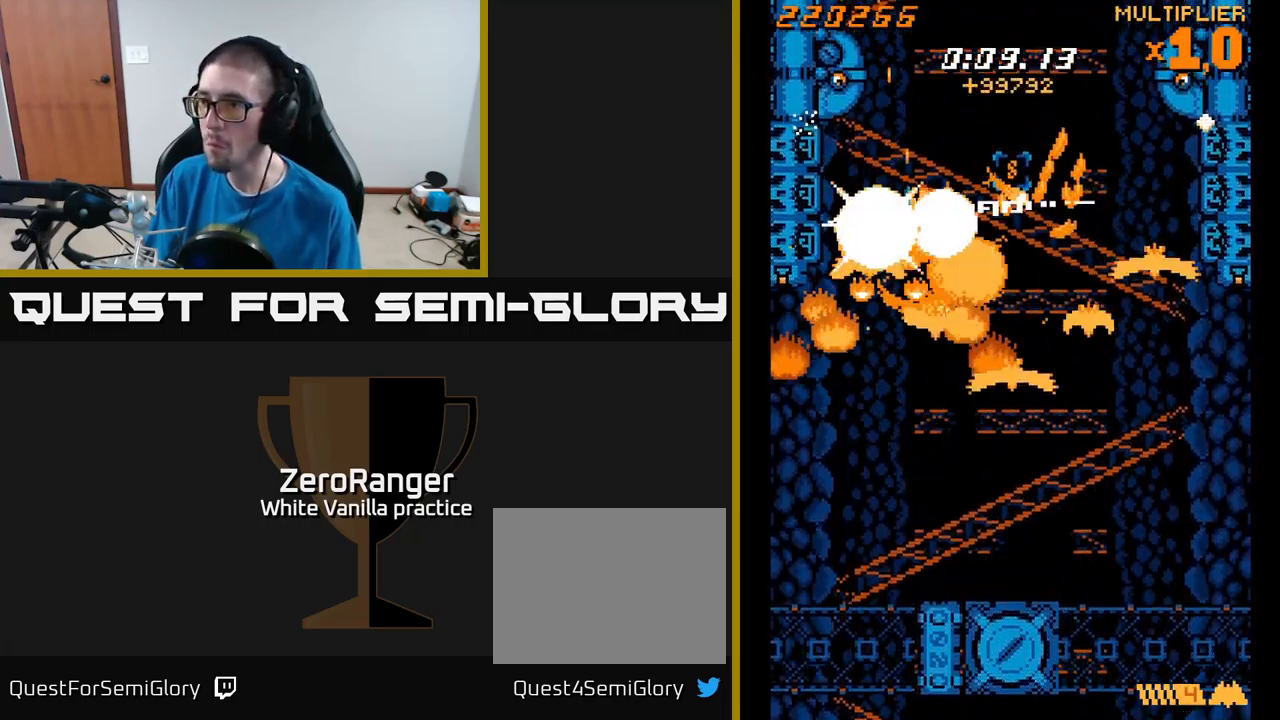
Gameplay with a controller (Xbox layout); each line is a JSON object with the inputs held at the frame after it. "events" lists button and stick changes between this image and that frame as [ms after this image, input, new state], when the widget could be followed in between. Not read: left_stick.
{"buttons": ["X", "DPAD_DOWN", "DPAD_RIGHT"], "right_stick": "center", "events": []}
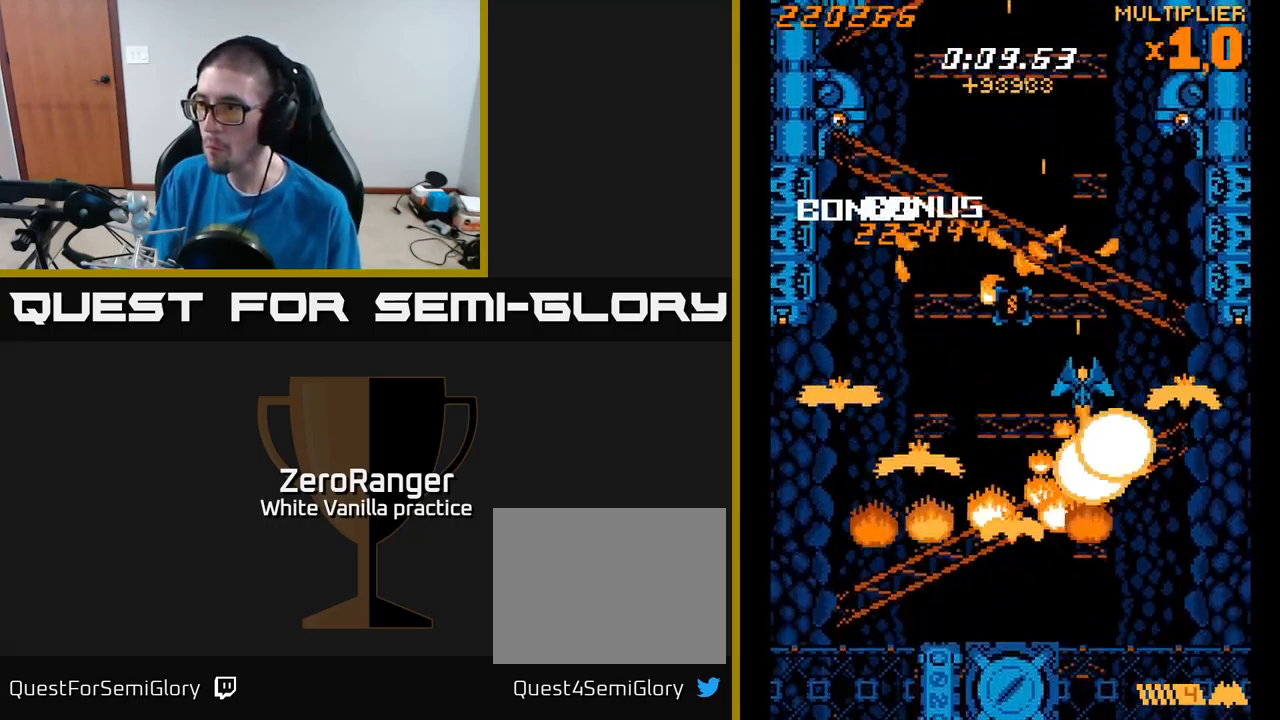
{"buttons": ["A", "DPAD_DOWN"], "right_stick": "center", "events": [[117, "DPAD_DOWN", "up"], [300, "DPAD_DOWN", "down"], [384, "A", "down"], [384, "DPAD_RIGHT", "up"], [434, "X", "up"]]}
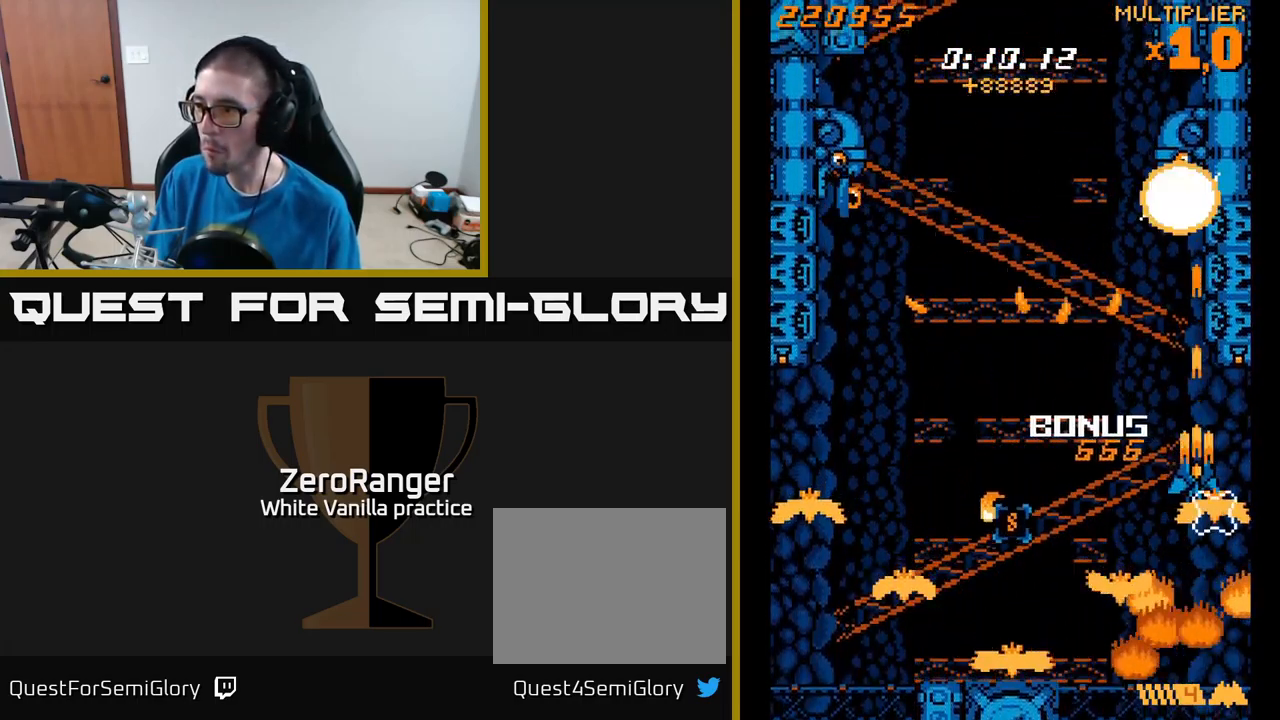
{"buttons": ["A", "DPAD_DOWN"], "right_stick": "center", "events": [[117, "DPAD_LEFT", "down"], [184, "DPAD_LEFT", "up"]]}
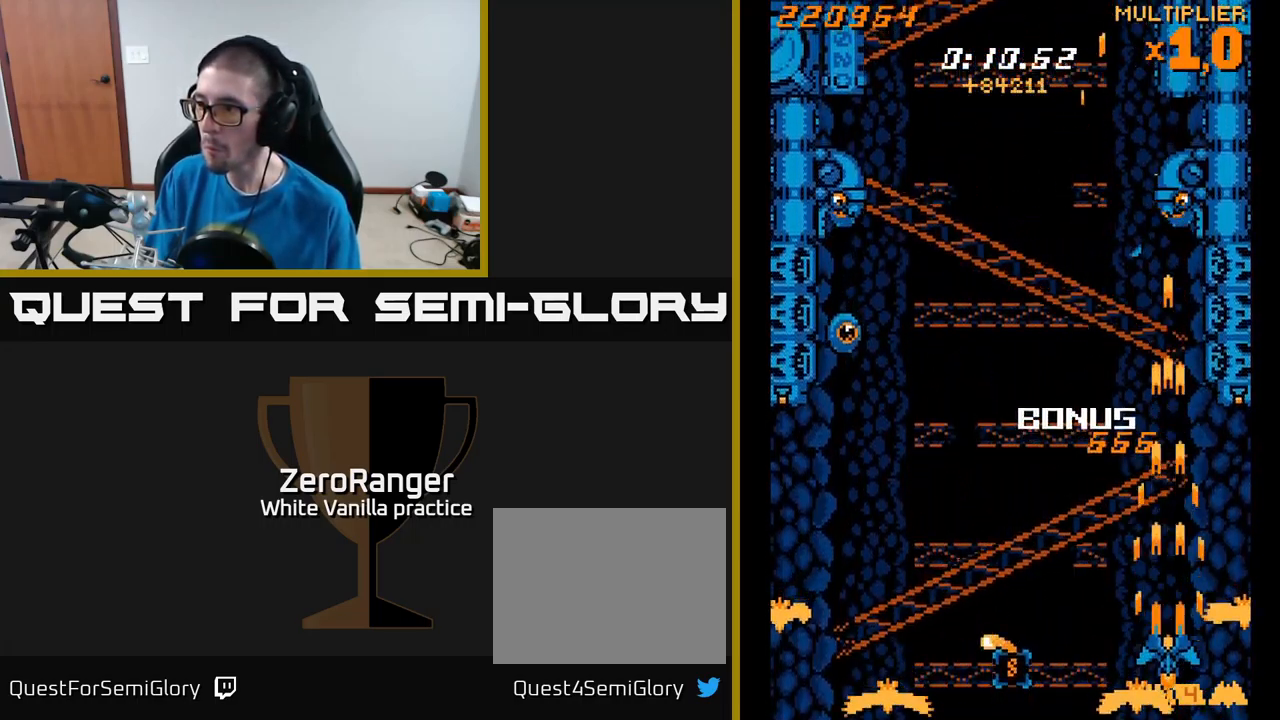
{"buttons": ["A", "DPAD_DOWN", "DPAD_LEFT"], "right_stick": "center", "events": [[50, "DPAD_DOWN", "up"], [117, "DPAD_UP", "down"], [200, "DPAD_LEFT", "down"], [250, "DPAD_UP", "up"], [317, "DPAD_DOWN", "down"], [317, "DPAD_LEFT", "up"], [350, "DPAD_RIGHT", "down"], [400, "DPAD_RIGHT", "up"], [434, "DPAD_LEFT", "down"]]}
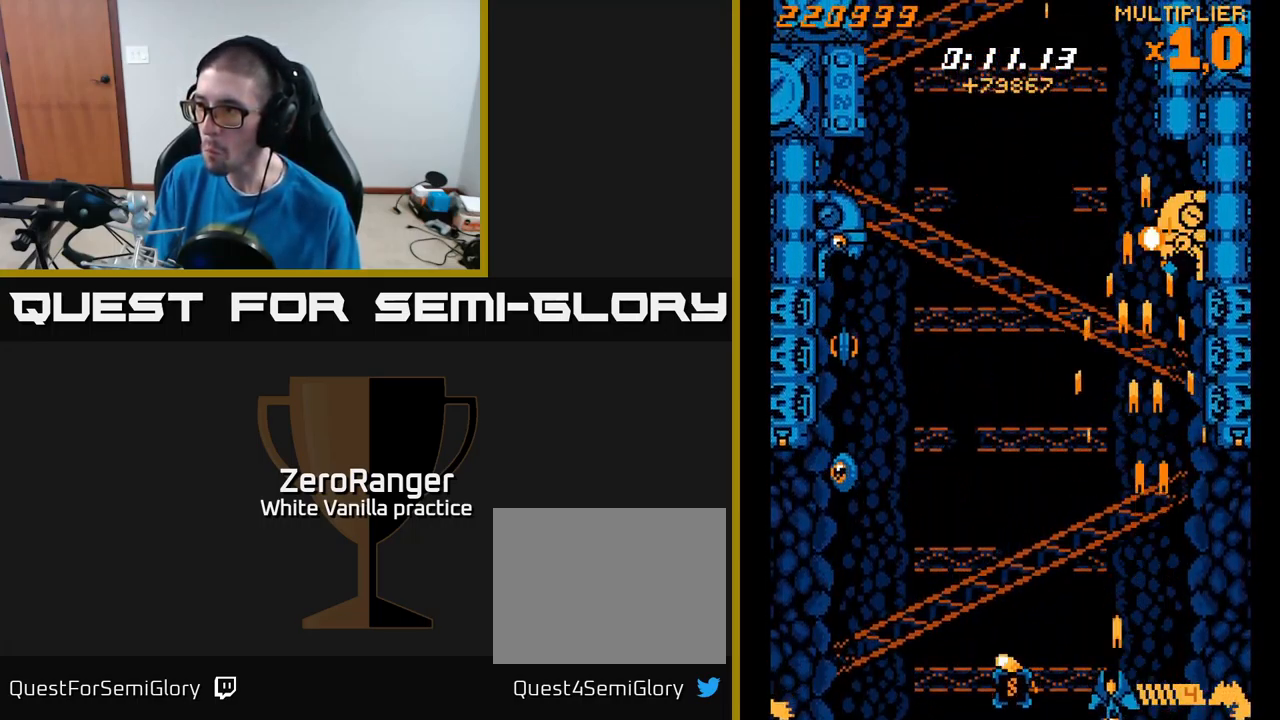
{"buttons": ["A", "X", "DPAD_UP", "DPAD_LEFT"], "right_stick": "center", "events": [[167, "DPAD_DOWN", "up"], [317, "DPAD_UP", "down"], [500, "X", "down"]]}
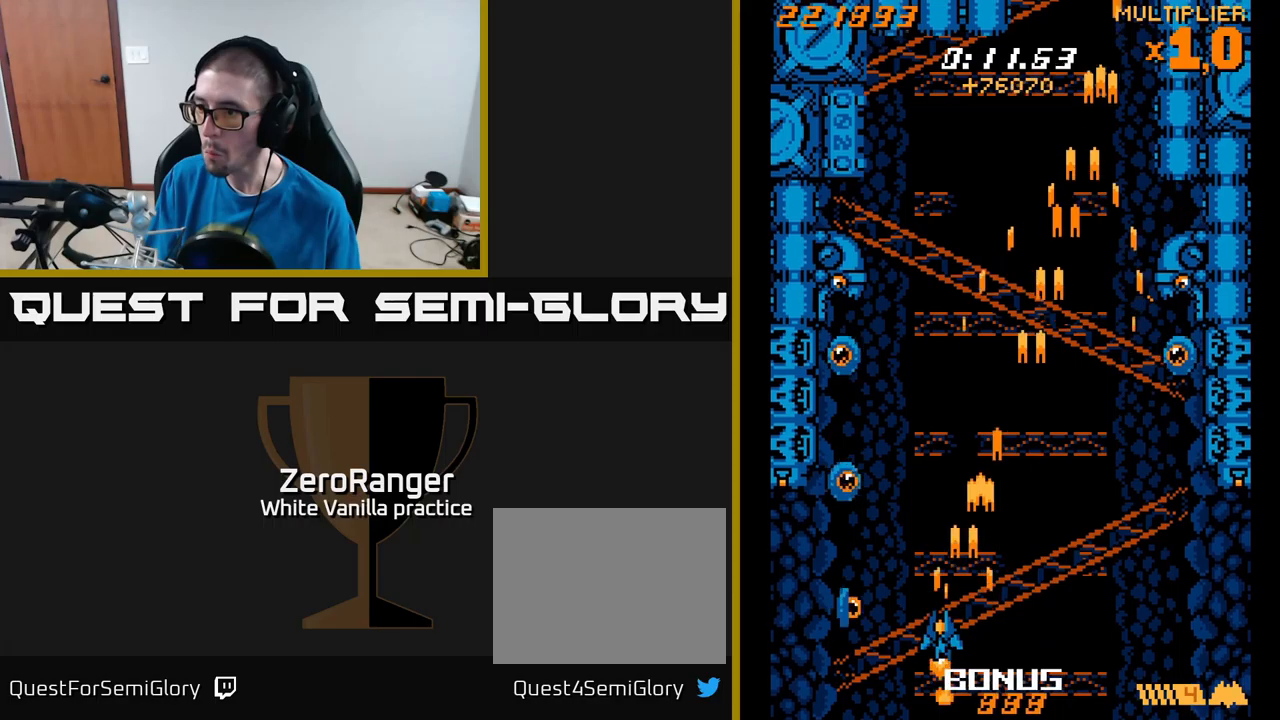
{"buttons": ["X", "DPAD_UP"], "right_stick": "center", "events": [[100, "A", "up"], [150, "DPAD_LEFT", "up"], [200, "DPAD_LEFT", "down"], [233, "DPAD_LEFT", "up"], [316, "DPAD_RIGHT", "down"], [400, "DPAD_RIGHT", "up"]]}
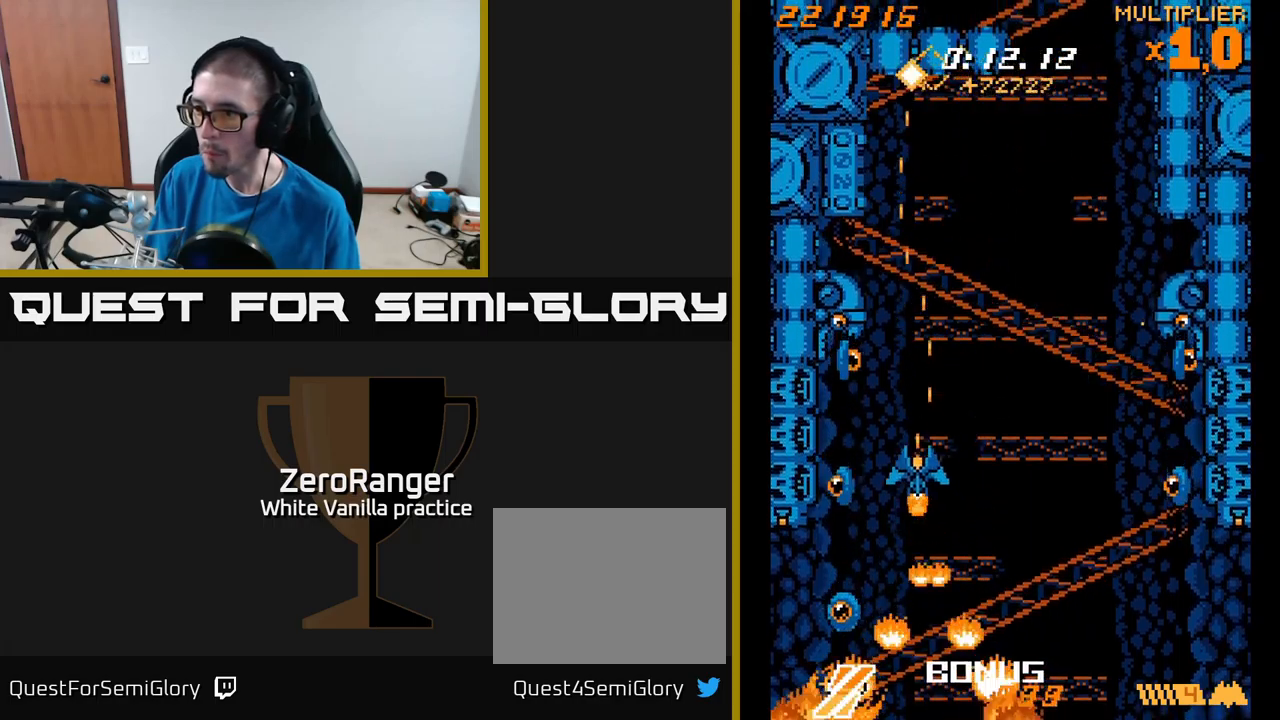
{"buttons": ["X", "DPAD_UP", "DPAD_LEFT"], "right_stick": "center", "events": [[16, "DPAD_LEFT", "down"], [100, "DPAD_LEFT", "up"], [133, "DPAD_RIGHT", "down"], [166, "DPAD_RIGHT", "up"], [466, "DPAD_LEFT", "down"]]}
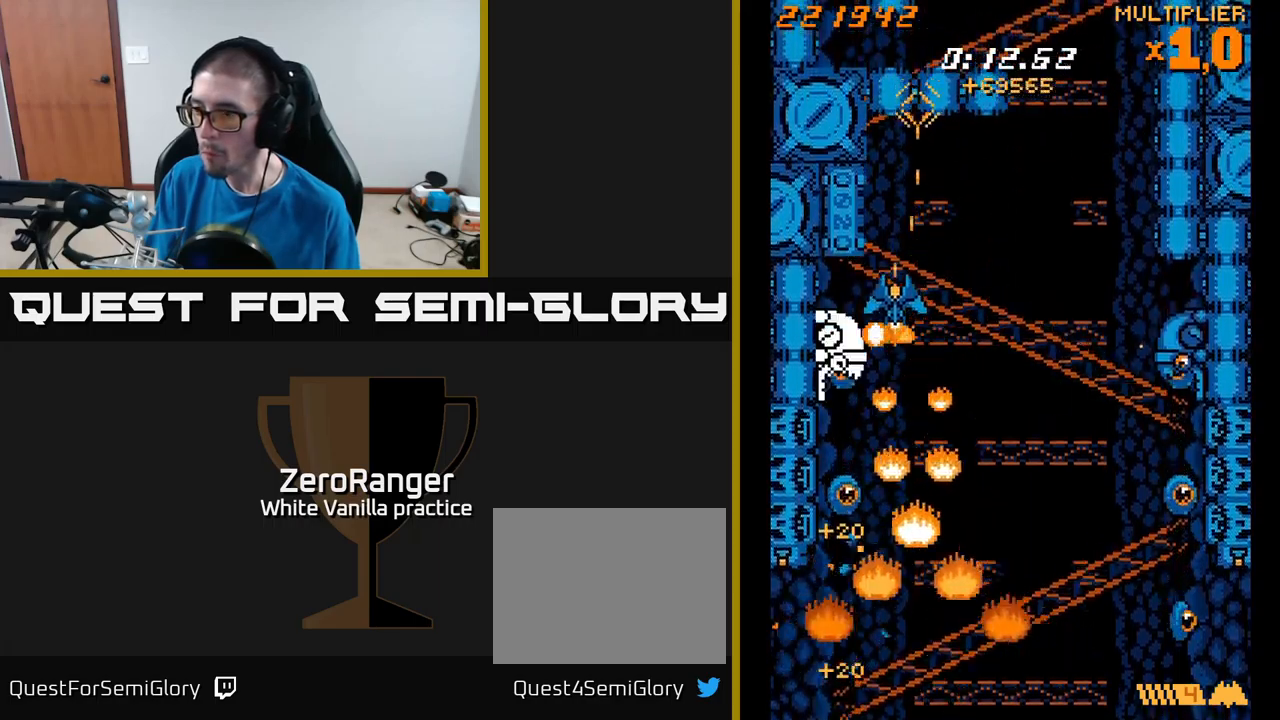
{"buttons": ["X", "DPAD_DOWN"], "right_stick": "center", "events": [[133, "DPAD_UP", "up"], [200, "DPAD_DOWN", "down"], [233, "DPAD_LEFT", "up"]]}
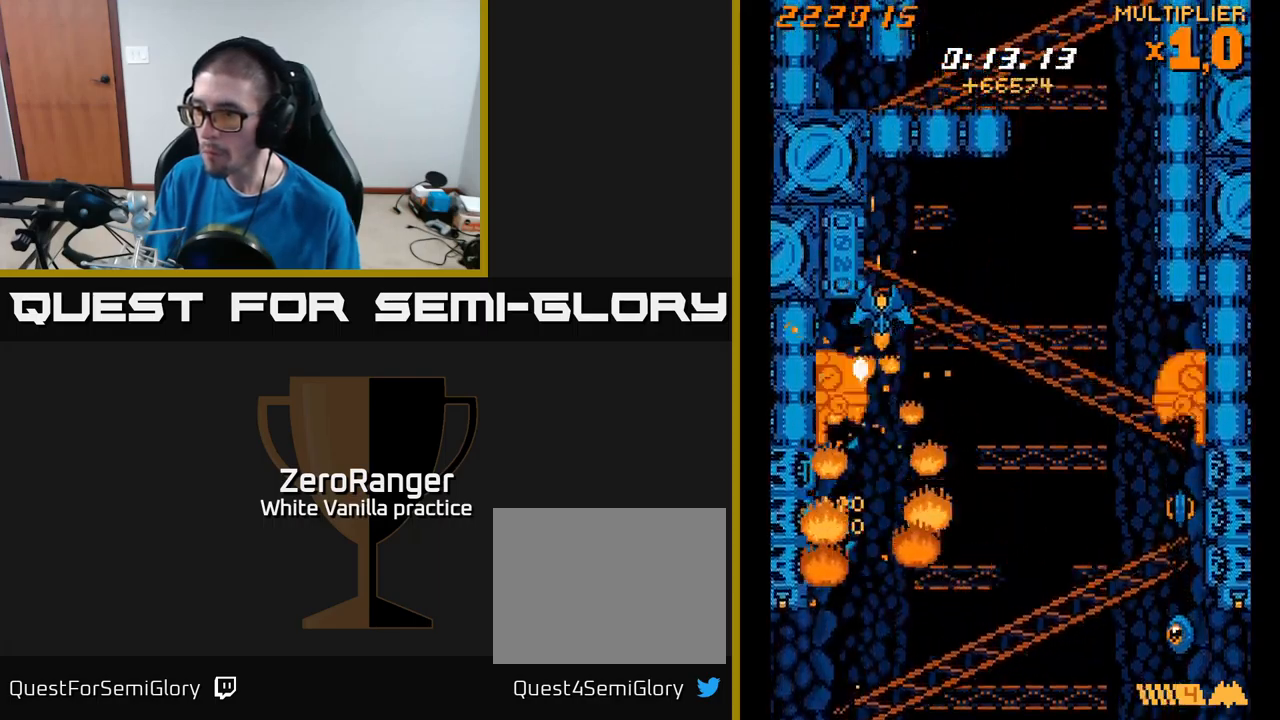
{"buttons": ["X", "DPAD_UP", "DPAD_LEFT"], "right_stick": "center", "events": [[33, "DPAD_RIGHT", "down"], [400, "DPAD_DOWN", "up"], [433, "DPAD_RIGHT", "up"], [433, "DPAD_UP", "down"], [466, "DPAD_LEFT", "down"]]}
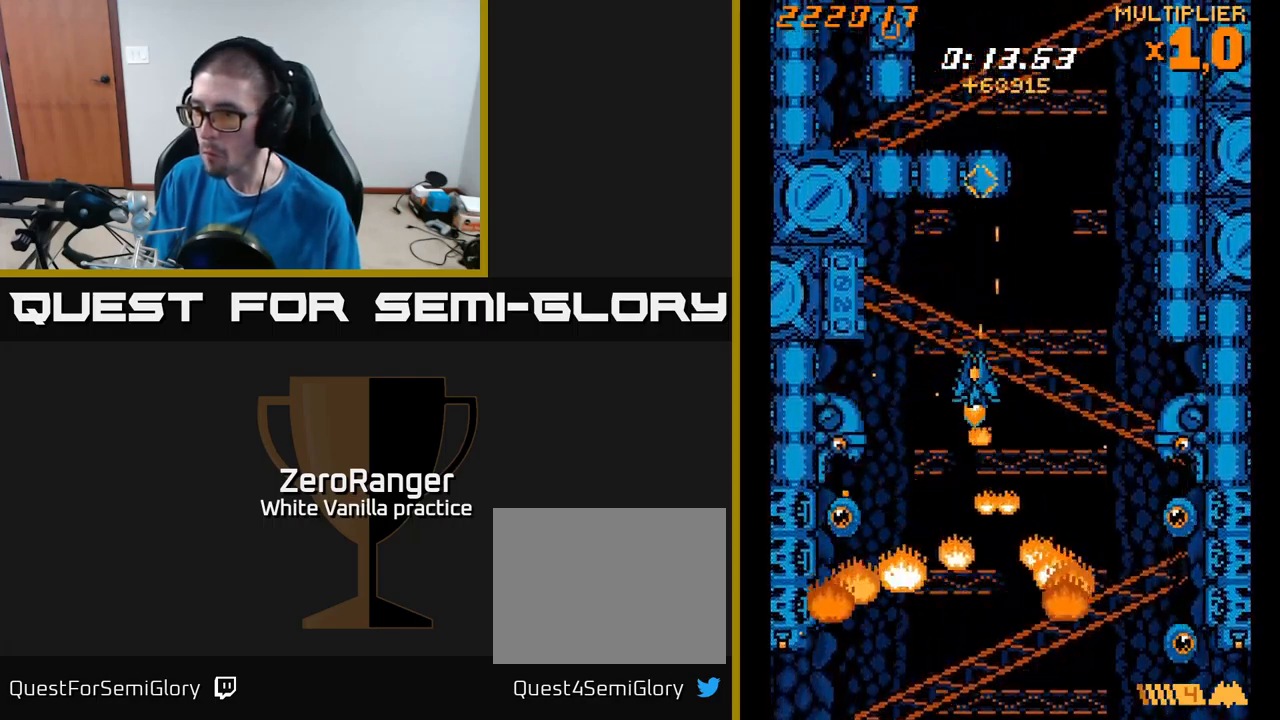
{"buttons": ["X", "DPAD_DOWN", "DPAD_RIGHT"], "right_stick": "center", "events": [[33, "DPAD_UP", "up"], [233, "DPAD_DOWN", "down"], [316, "DPAD_DOWN", "up"], [416, "DPAD_LEFT", "up"], [433, "DPAD_RIGHT", "down"], [500, "DPAD_DOWN", "down"]]}
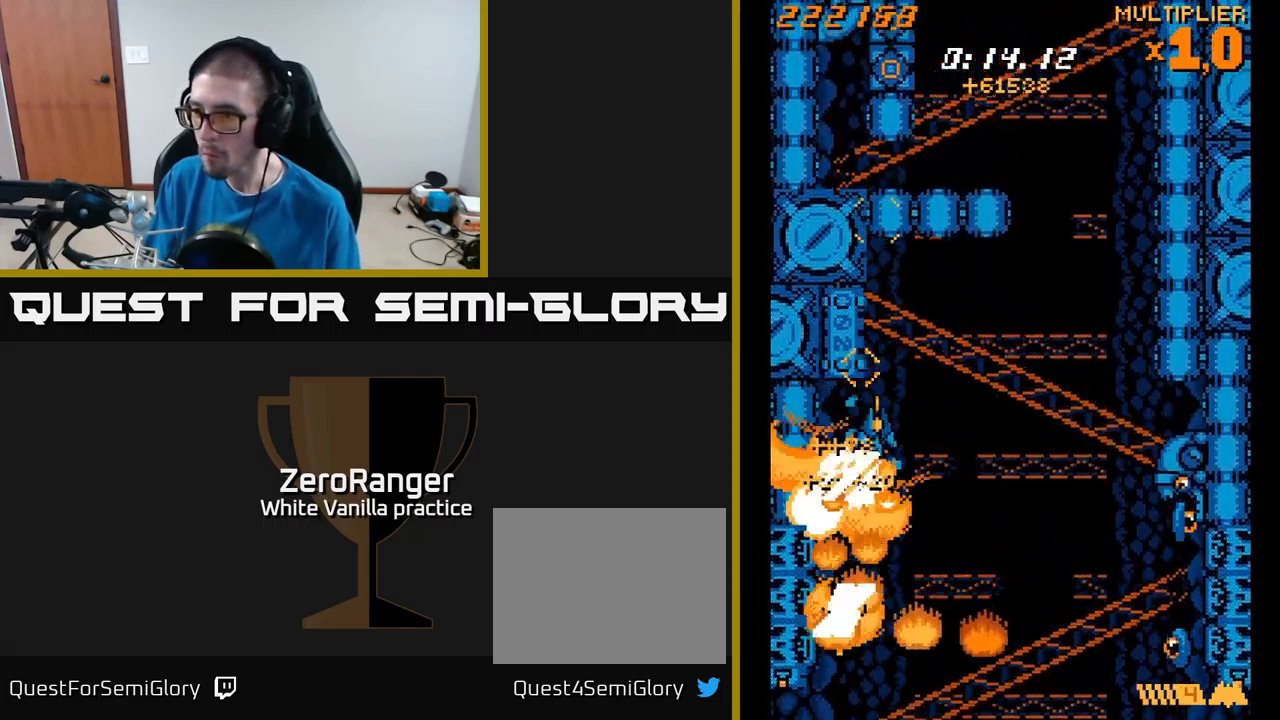
{"buttons": ["X", "DPAD_UP", "DPAD_RIGHT"], "right_stick": "center", "events": [[333, "DPAD_DOWN", "up"], [433, "DPAD_UP", "down"]]}
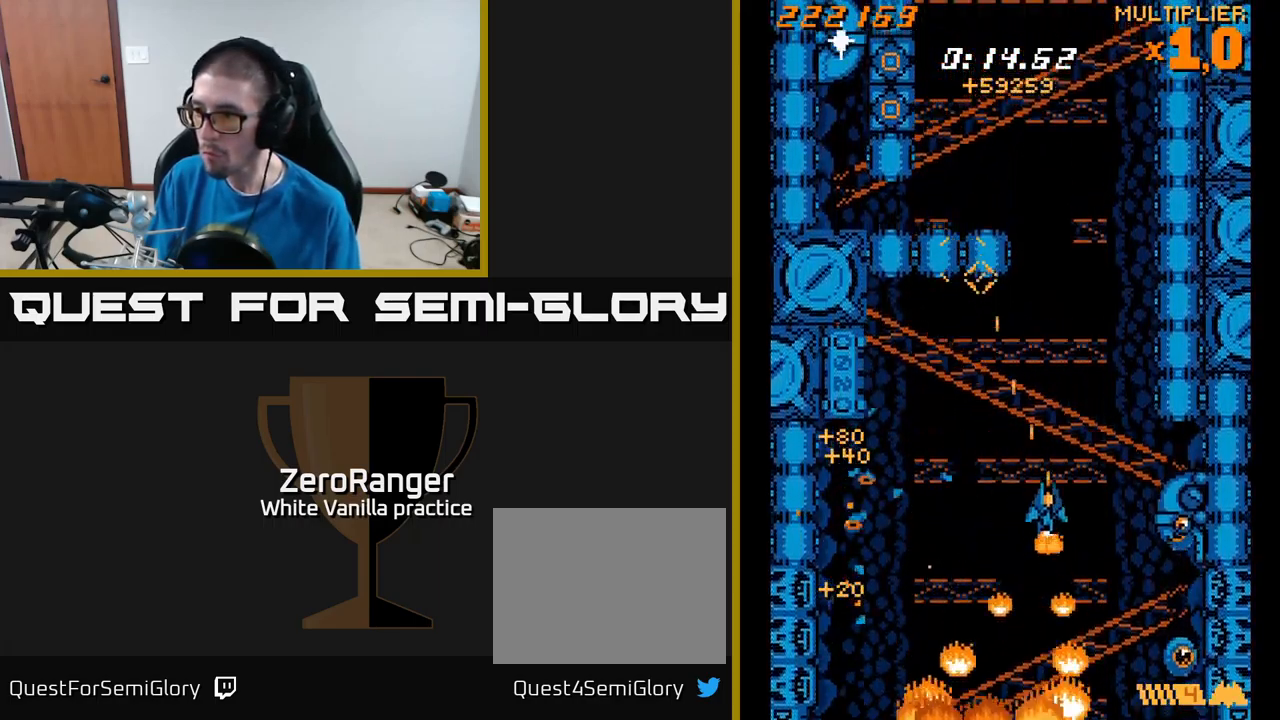
{"buttons": ["X", "DPAD_DOWN", "DPAD_RIGHT"], "right_stick": "center", "events": [[66, "DPAD_UP", "up"], [350, "DPAD_UP", "down"], [416, "DPAD_UP", "up"], [450, "DPAD_DOWN", "down"]]}
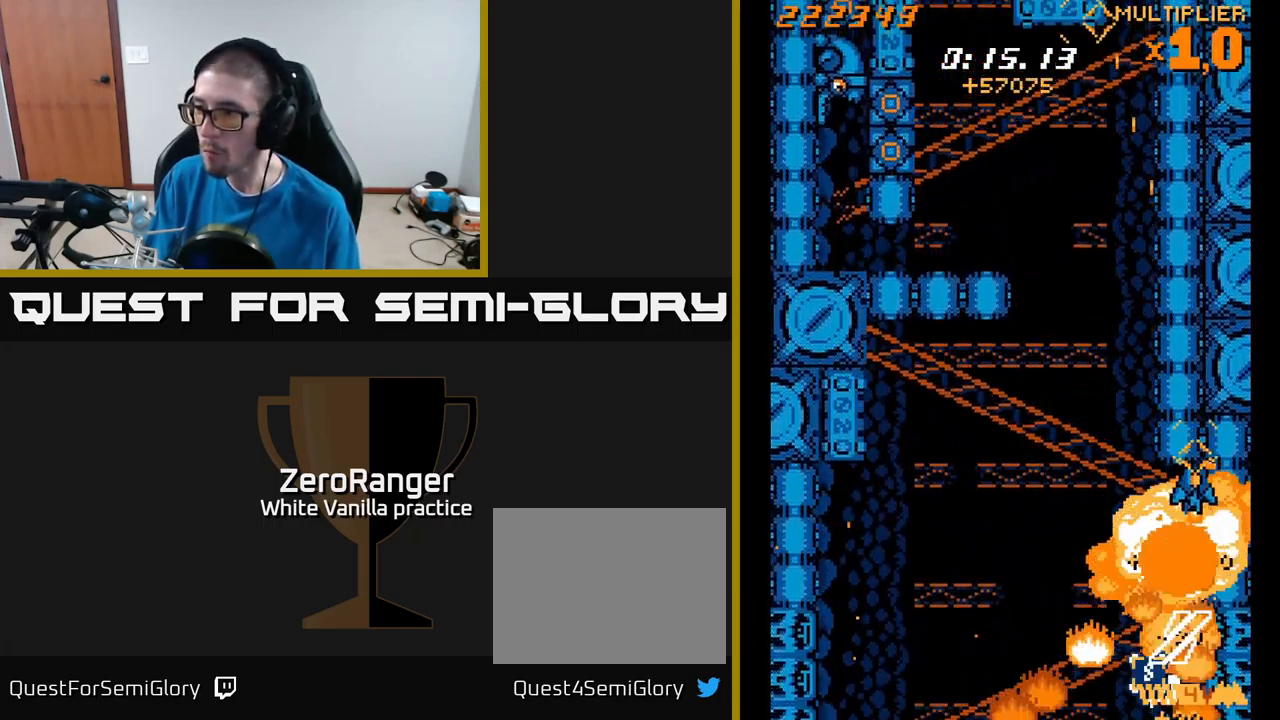
{"buttons": ["A", "DPAD_UP", "DPAD_LEFT"], "right_stick": "center", "events": [[66, "DPAD_RIGHT", "up"], [150, "DPAD_LEFT", "down"], [283, "DPAD_DOWN", "up"], [300, "A", "down"], [333, "DPAD_UP", "down"], [366, "X", "up"]]}
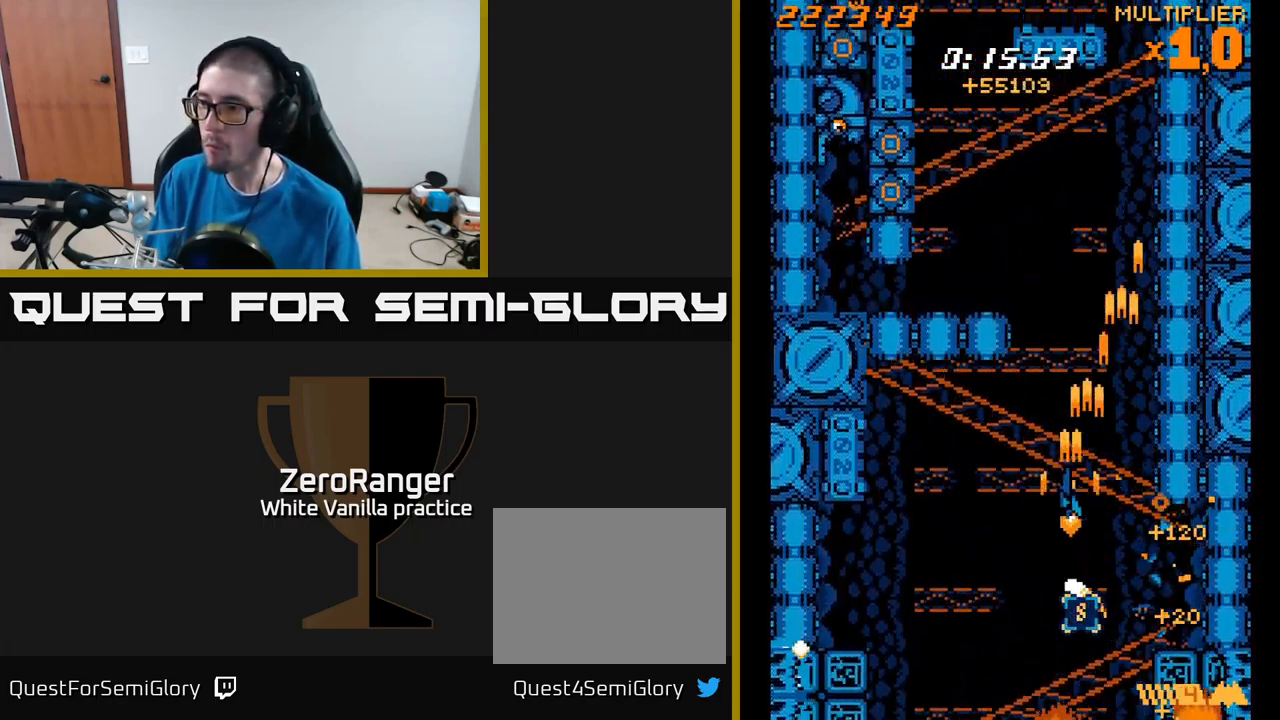
{"buttons": ["X", "DPAD_DOWN", "DPAD_LEFT"], "right_stick": "center"}
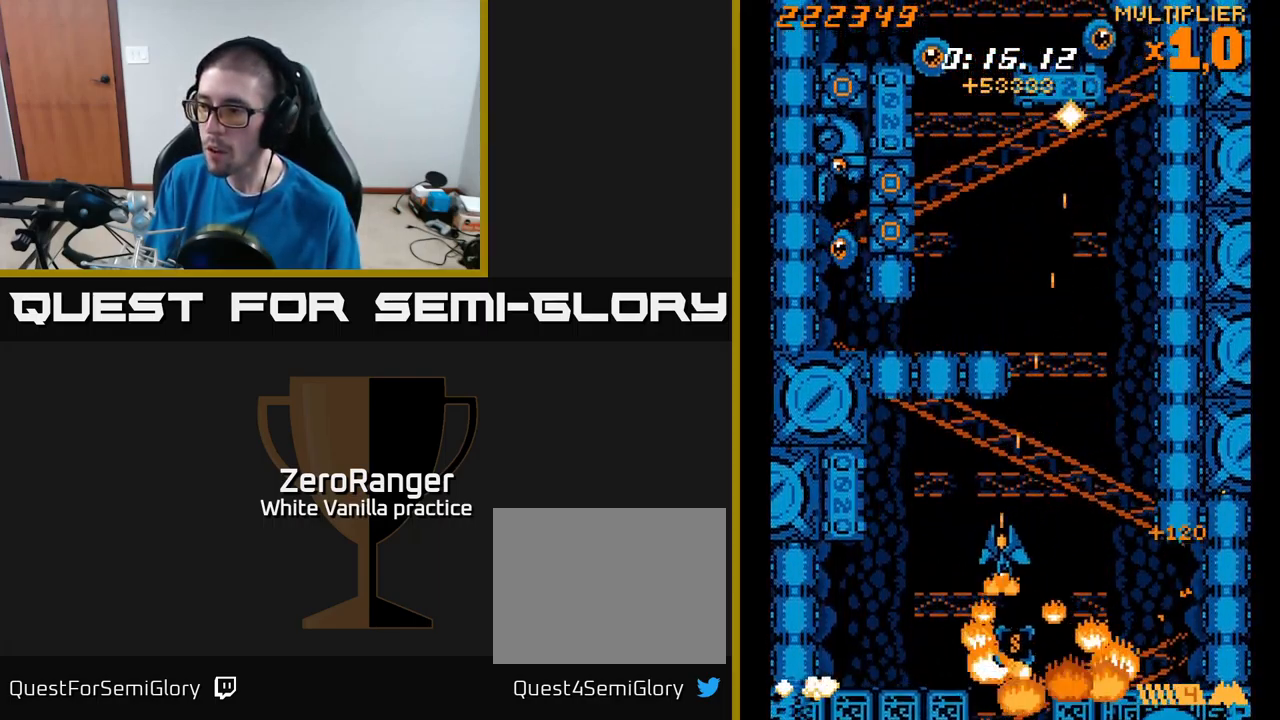
{"buttons": ["X", "DPAD_UP", "DPAD_LEFT"], "right_stick": "center", "events": [[150, "DPAD_LEFT", "up"], [433, "DPAD_LEFT", "down"], [450, "DPAD_DOWN", "up"], [483, "DPAD_UP", "down"]]}
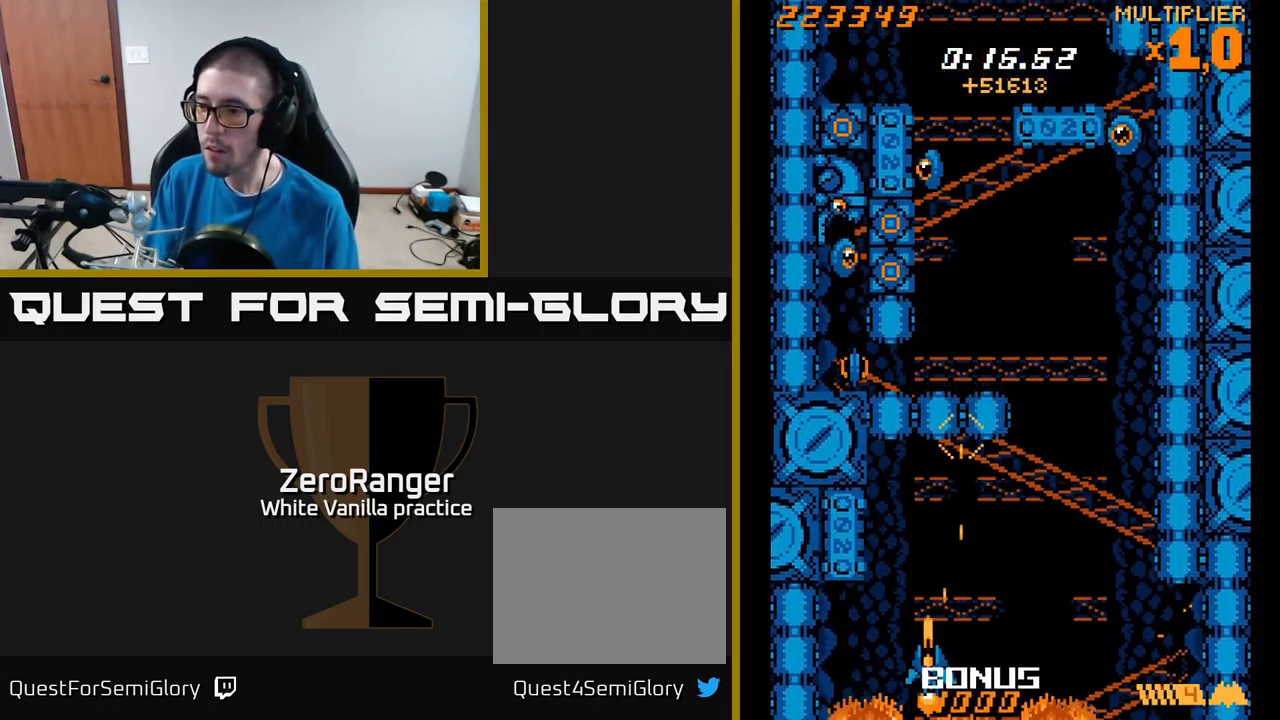
{"buttons": ["A", "DPAD_UP", "DPAD_RIGHT"], "right_stick": "center", "events": [[16, "A", "down"], [33, "DPAD_LEFT", "up"], [33, "X", "up"], [67, "DPAD_RIGHT", "down"]]}
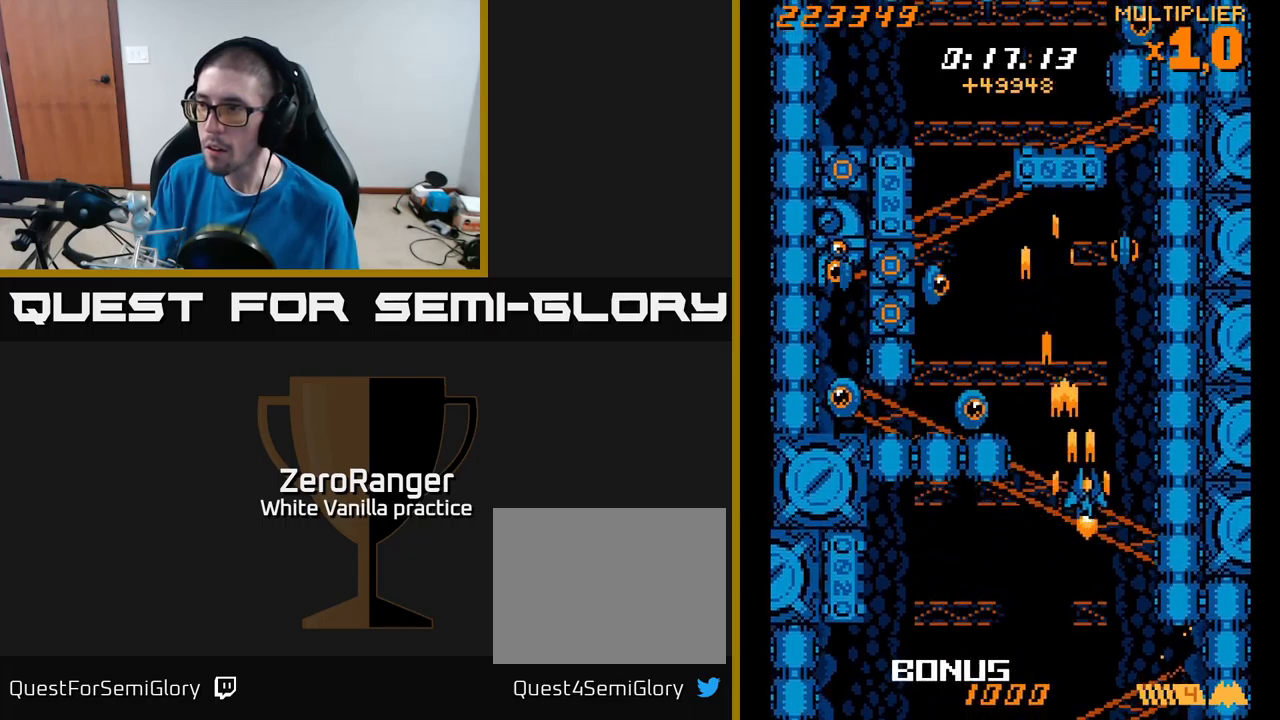
{"buttons": ["X", "DPAD_UP", "DPAD_LEFT"], "right_stick": "center", "events": [[167, "DPAD_RIGHT", "up"], [233, "DPAD_LEFT", "down"], [250, "X", "down"], [317, "A", "up"]]}
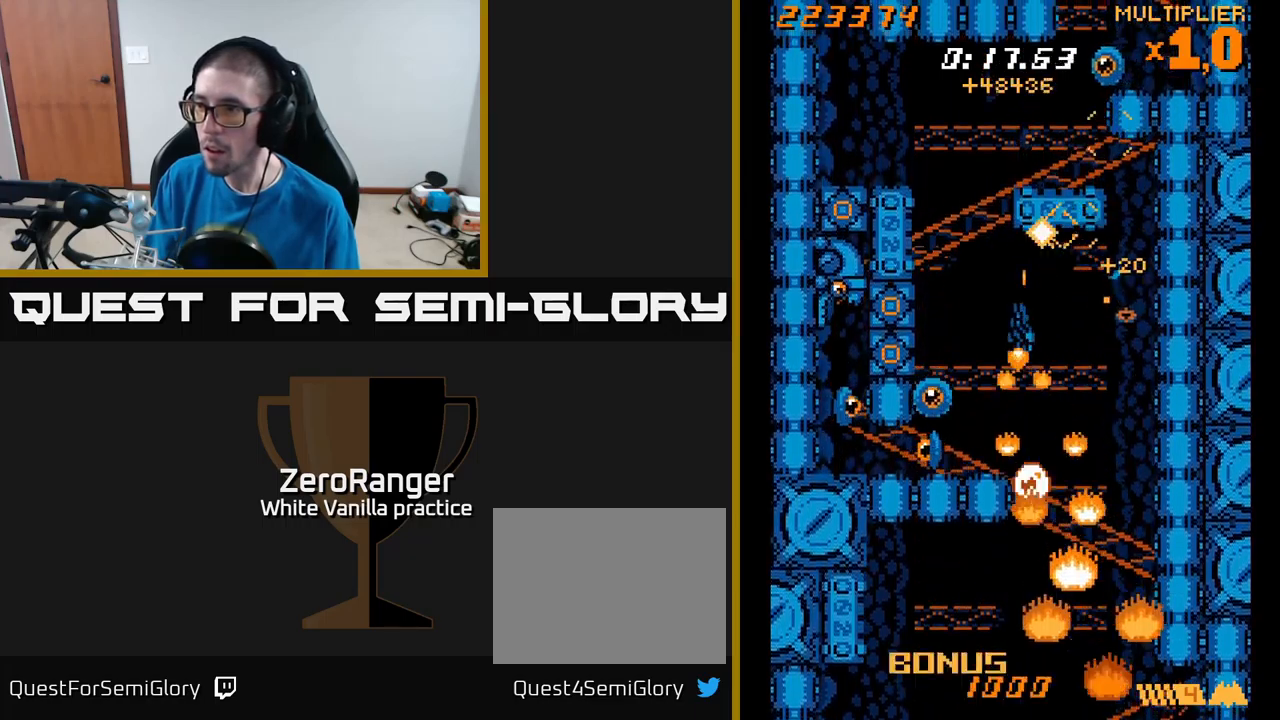
{"buttons": ["X", "DPAD_UP", "DPAD_LEFT"], "right_stick": "center", "events": [[33, "DPAD_UP", "up"], [183, "DPAD_DOWN", "down"], [250, "DPAD_LEFT", "up"], [400, "DPAD_LEFT", "down"], [417, "DPAD_DOWN", "up"], [450, "DPAD_UP", "down"]]}
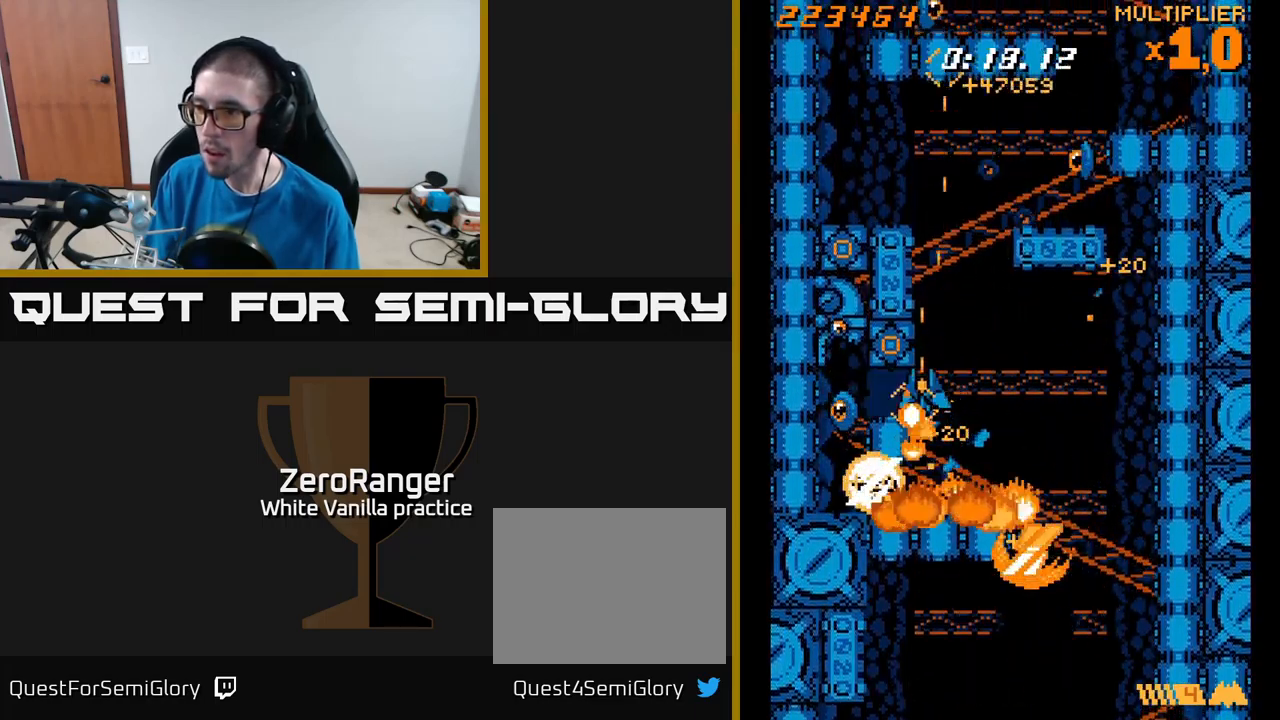
{"buttons": ["X"], "right_stick": "center", "events": [[100, "DPAD_UP", "up"], [283, "DPAD_DOWN", "down"], [500, "DPAD_DOWN", "up"], [500, "DPAD_LEFT", "up"]]}
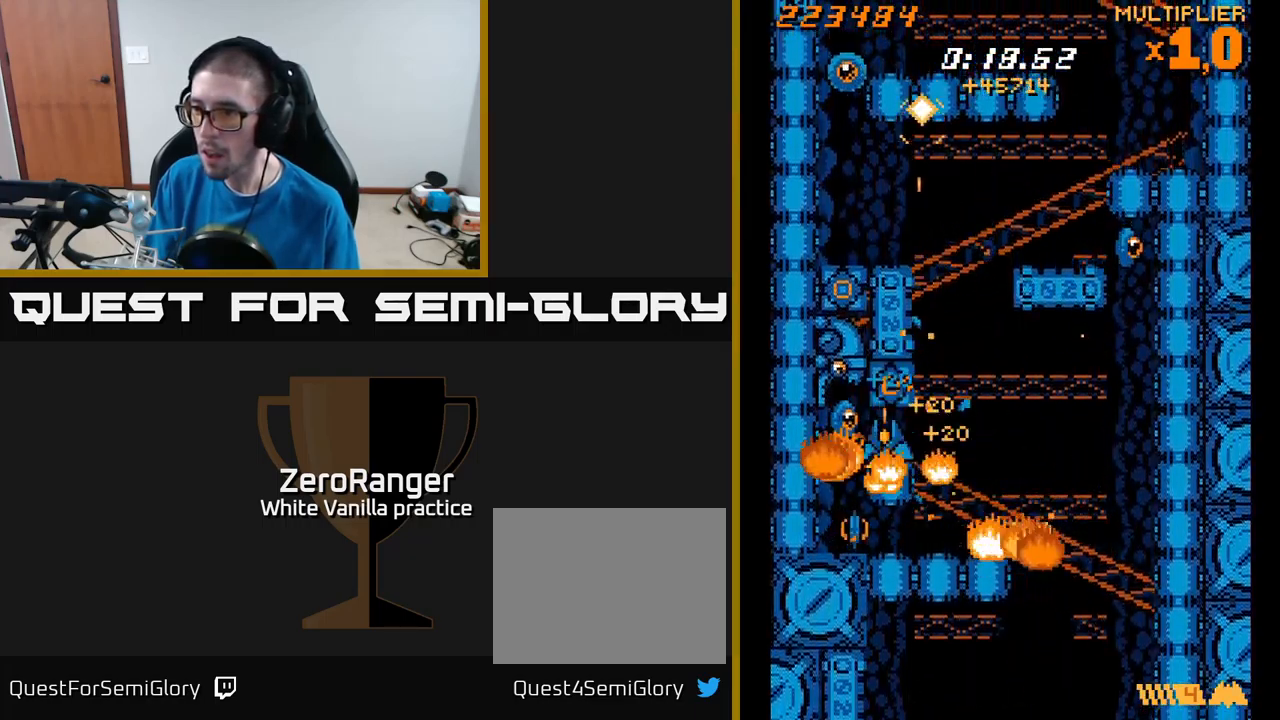
{"buttons": ["X", "DPAD_DOWN", "DPAD_RIGHT"], "right_stick": "center", "events": [[50, "DPAD_UP", "down"], [200, "DPAD_UP", "up"], [250, "DPAD_LEFT", "down"], [367, "DPAD_DOWN", "down"], [400, "DPAD_LEFT", "up"], [433, "DPAD_RIGHT", "down"]]}
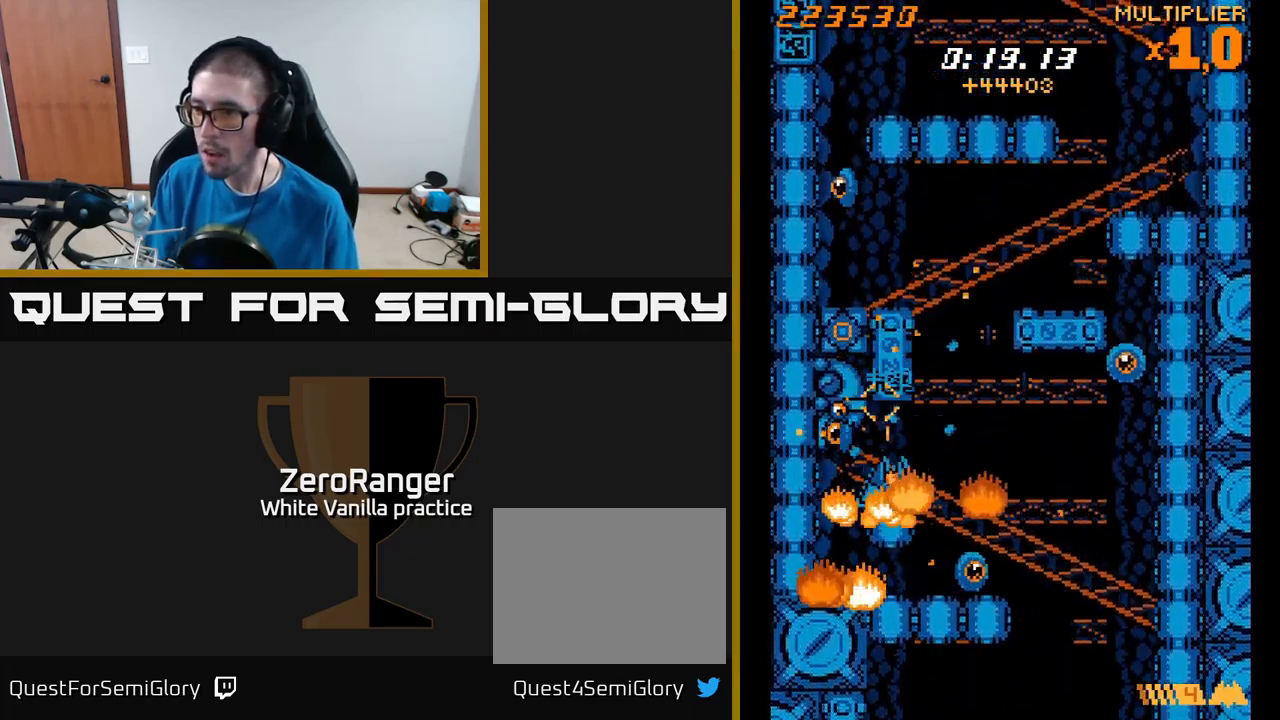
{"buttons": ["X", "DPAD_RIGHT"], "right_stick": "center", "events": [[83, "DPAD_DOWN", "up"], [133, "A", "down"], [250, "DPAD_DOWN", "down"], [267, "X", "up"], [300, "X", "down"], [350, "A", "up"], [400, "DPAD_DOWN", "up"]]}
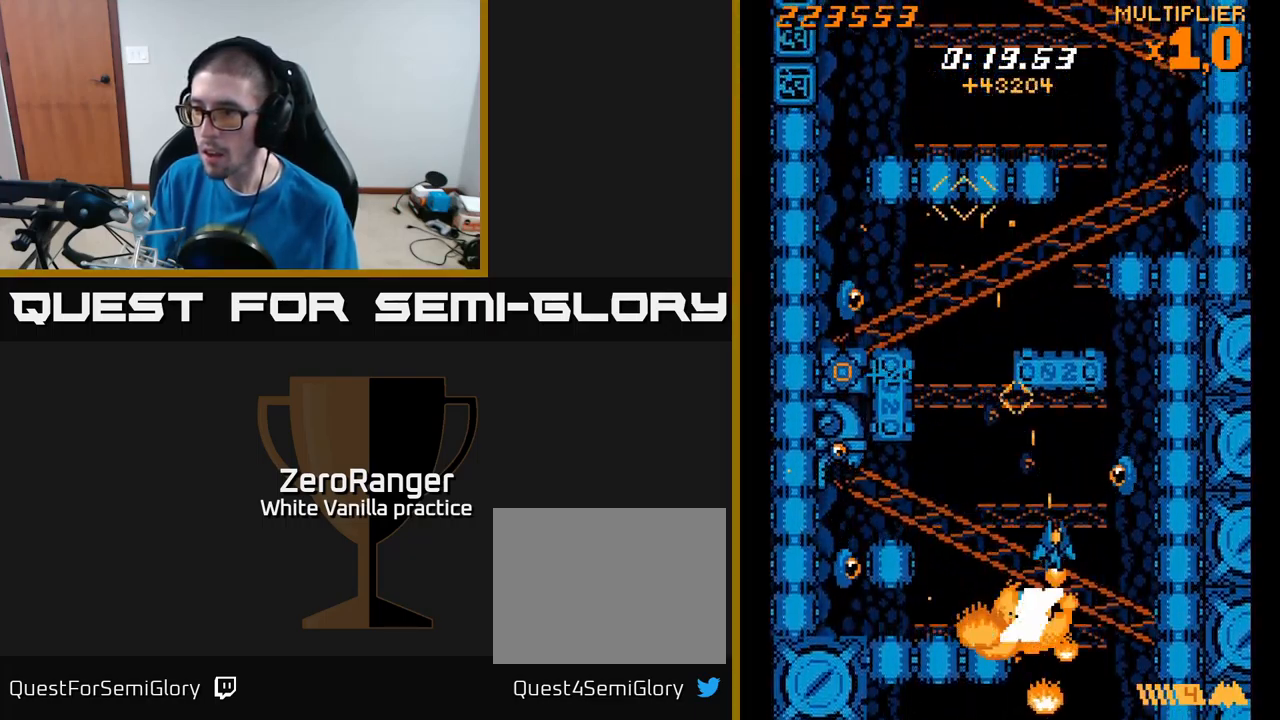
{"buttons": ["X", "DPAD_DOWN", "DPAD_LEFT"], "right_stick": "center", "events": [[17, "DPAD_UP", "down"], [50, "DPAD_RIGHT", "up"], [217, "DPAD_RIGHT", "down"], [283, "DPAD_RIGHT", "up"], [283, "DPAD_UP", "up"], [317, "DPAD_LEFT", "down"], [383, "DPAD_DOWN", "down"]]}
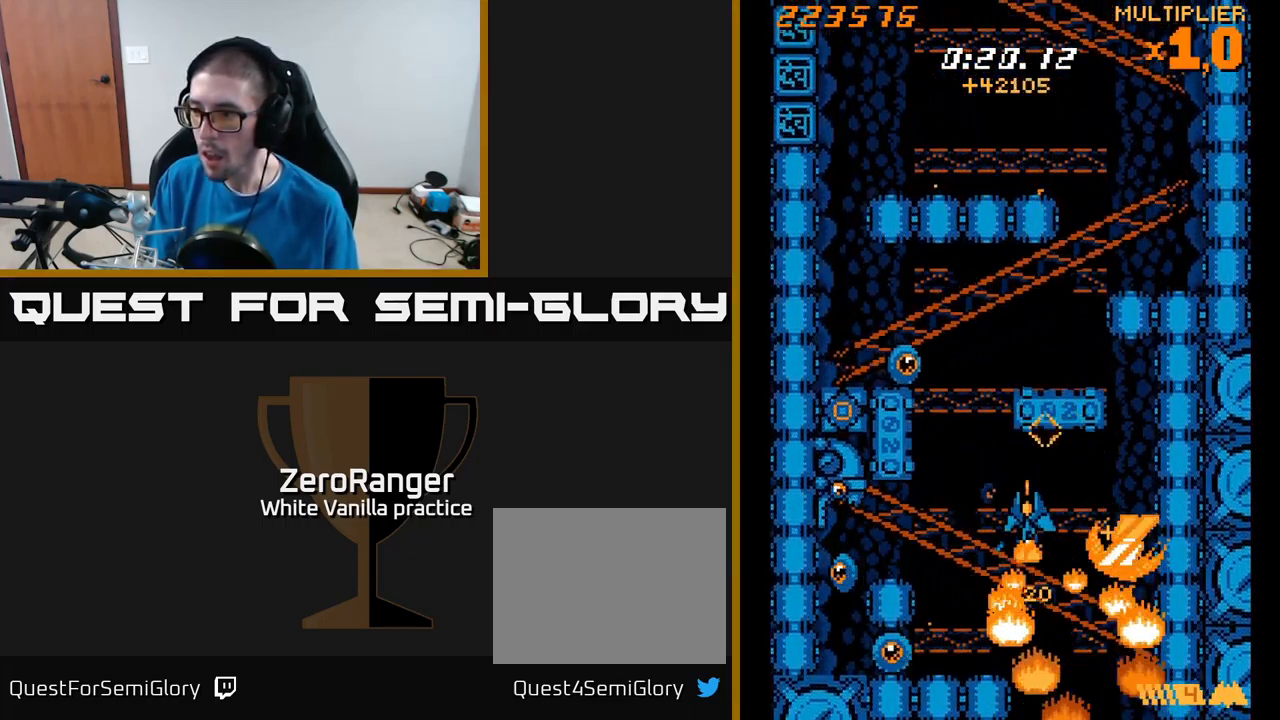
{"buttons": ["X", "DPAD_DOWN", "DPAD_LEFT"], "right_stick": "center", "events": [[50, "DPAD_DOWN", "up"], [267, "DPAD_DOWN", "down"]]}
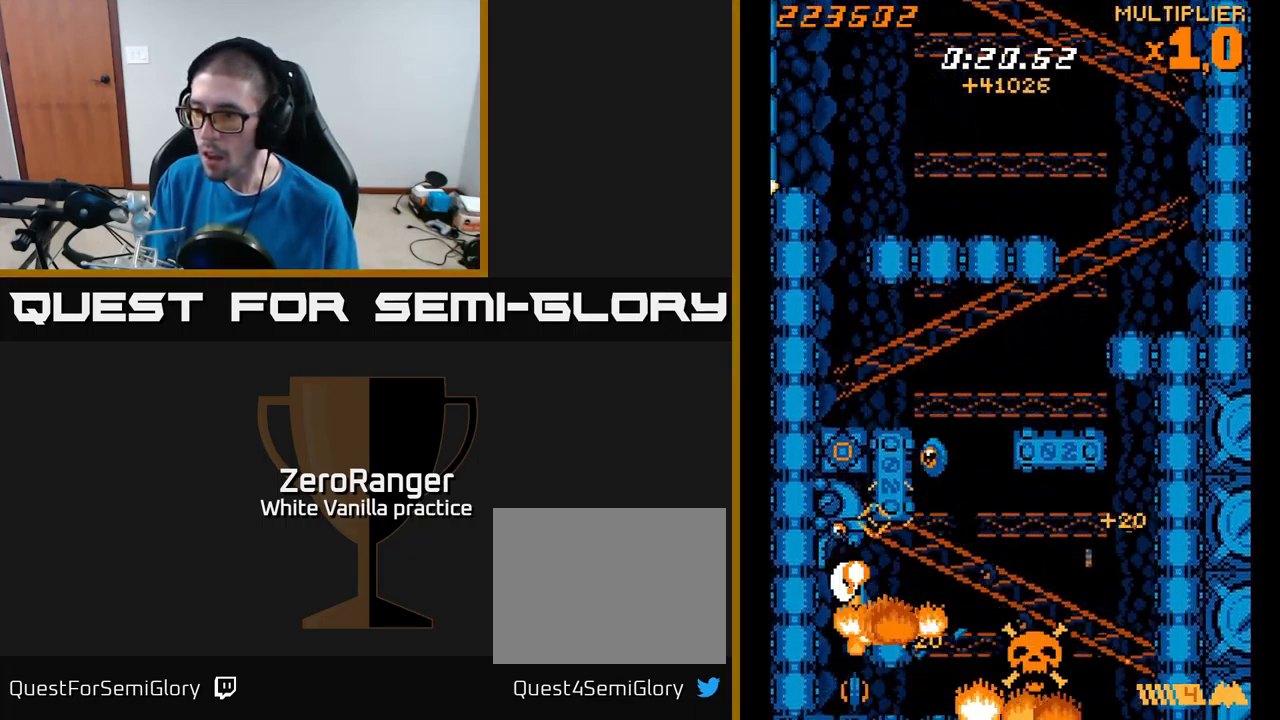
{"buttons": ["A"], "right_stick": "center", "events": [[83, "DPAD_LEFT", "up"], [100, "A", "down"], [117, "DPAD_RIGHT", "down"], [133, "DPAD_DOWN", "up"], [150, "DPAD_RIGHT", "up"], [150, "X", "up"], [417, "DPAD_LEFT", "down"], [500, "DPAD_LEFT", "up"]]}
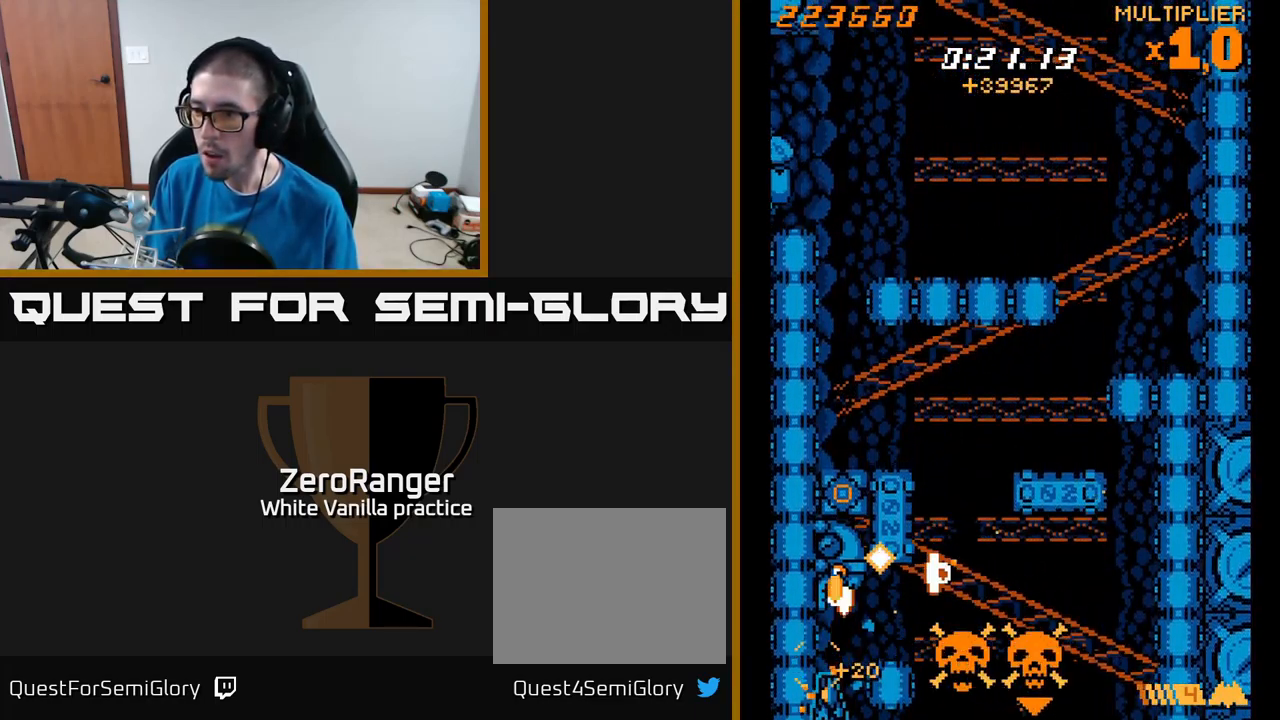
{"buttons": ["A", "DPAD_RIGHT"], "right_stick": "center", "events": [[33, "DPAD_DOWN", "down"], [33, "DPAD_RIGHT", "down"], [50, "DPAD_DOWN", "up"], [83, "DPAD_RIGHT", "up"], [267, "DPAD_UP", "down"], [350, "DPAD_UP", "up"], [500, "DPAD_RIGHT", "down"]]}
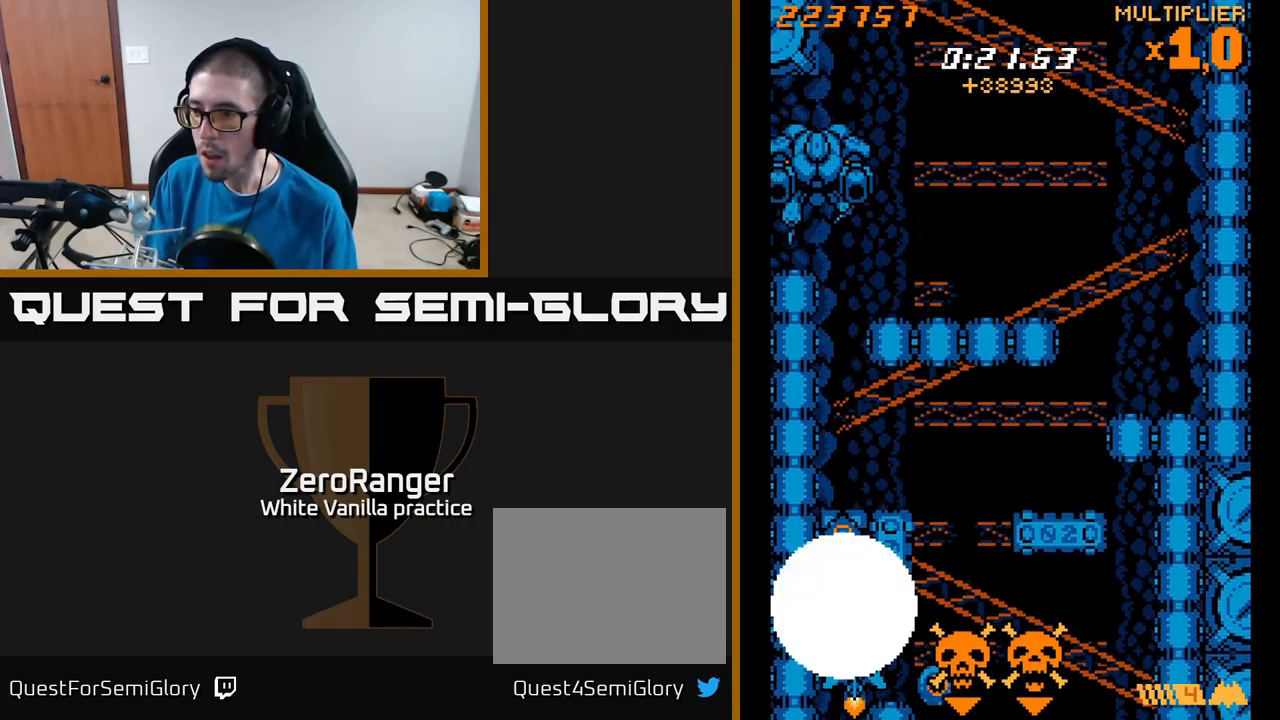
{"buttons": ["A", "DPAD_UP", "DPAD_LEFT"], "right_stick": "center"}
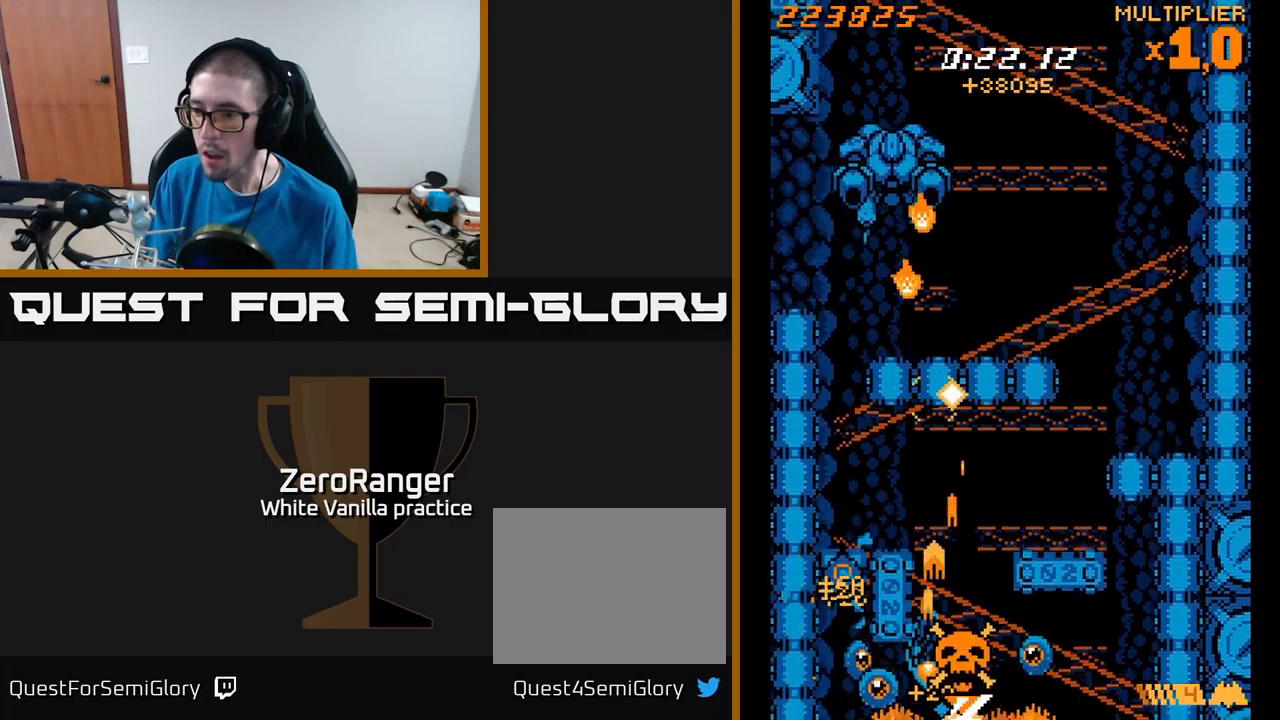
{"buttons": ["X", "DPAD_DOWN", "DPAD_LEFT"], "right_stick": "center", "events": [[17, "DPAD_LEFT", "up"], [250, "DPAD_UP", "up"], [284, "DPAD_RIGHT", "down"], [334, "X", "down"], [400, "A", "up"], [417, "DPAD_DOWN", "down"], [434, "DPAD_RIGHT", "up"], [484, "DPAD_LEFT", "down"]]}
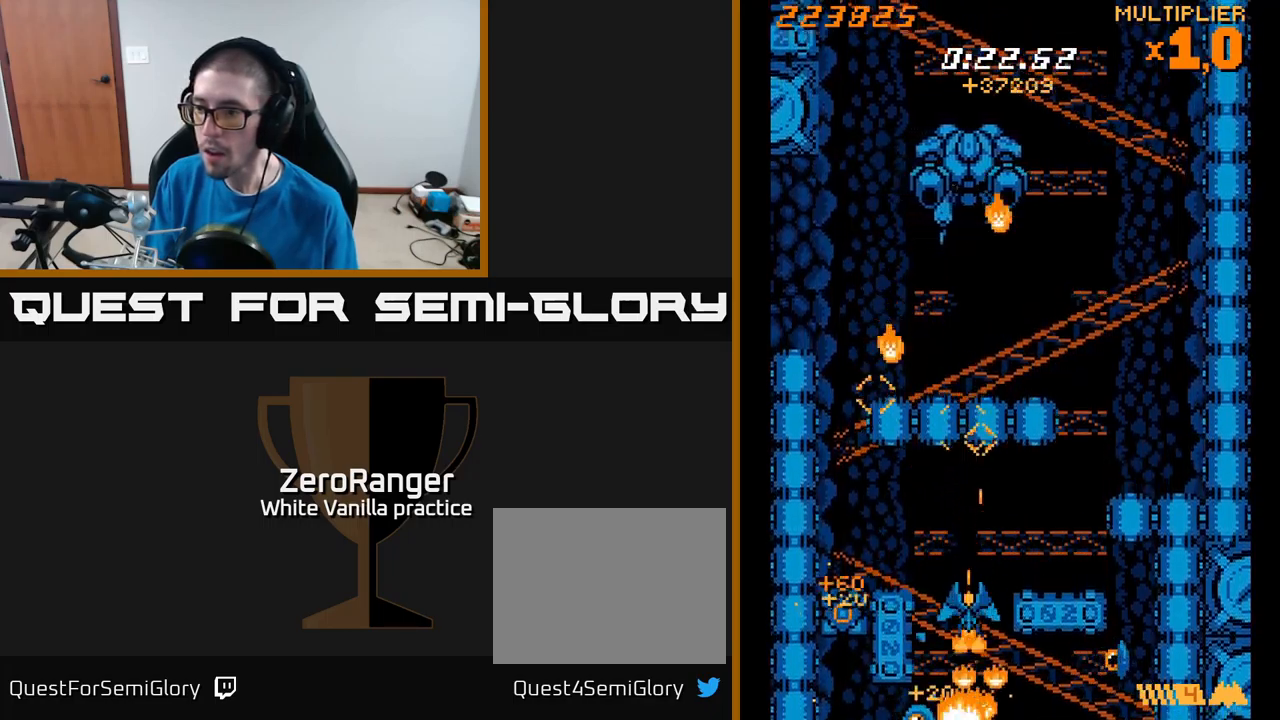
{"buttons": ["X", "DPAD_UP"], "right_stick": "center", "events": [[17, "DPAD_LEFT", "up"], [50, "DPAD_DOWN", "up"], [50, "DPAD_RIGHT", "down"], [117, "DPAD_UP", "down"], [234, "DPAD_UP", "up"], [367, "DPAD_DOWN", "down"], [400, "DPAD_DOWN", "up"], [434, "DPAD_UP", "down"], [450, "DPAD_RIGHT", "up"]]}
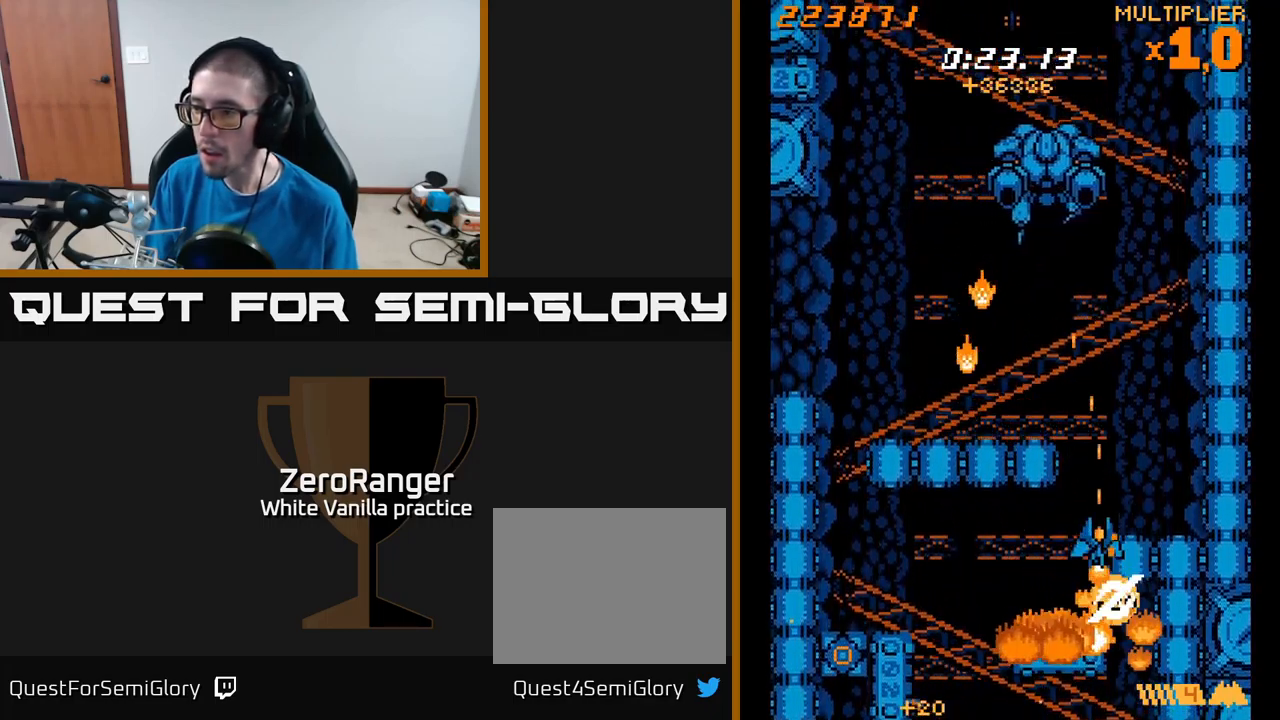
{"buttons": ["A", "DPAD_DOWN", "DPAD_RIGHT"], "right_stick": "center", "events": [[134, "DPAD_RIGHT", "down"], [200, "A", "down"], [200, "DPAD_RIGHT", "up"], [217, "X", "up"], [400, "DPAD_UP", "up"], [450, "DPAD_RIGHT", "down"], [500, "DPAD_DOWN", "down"]]}